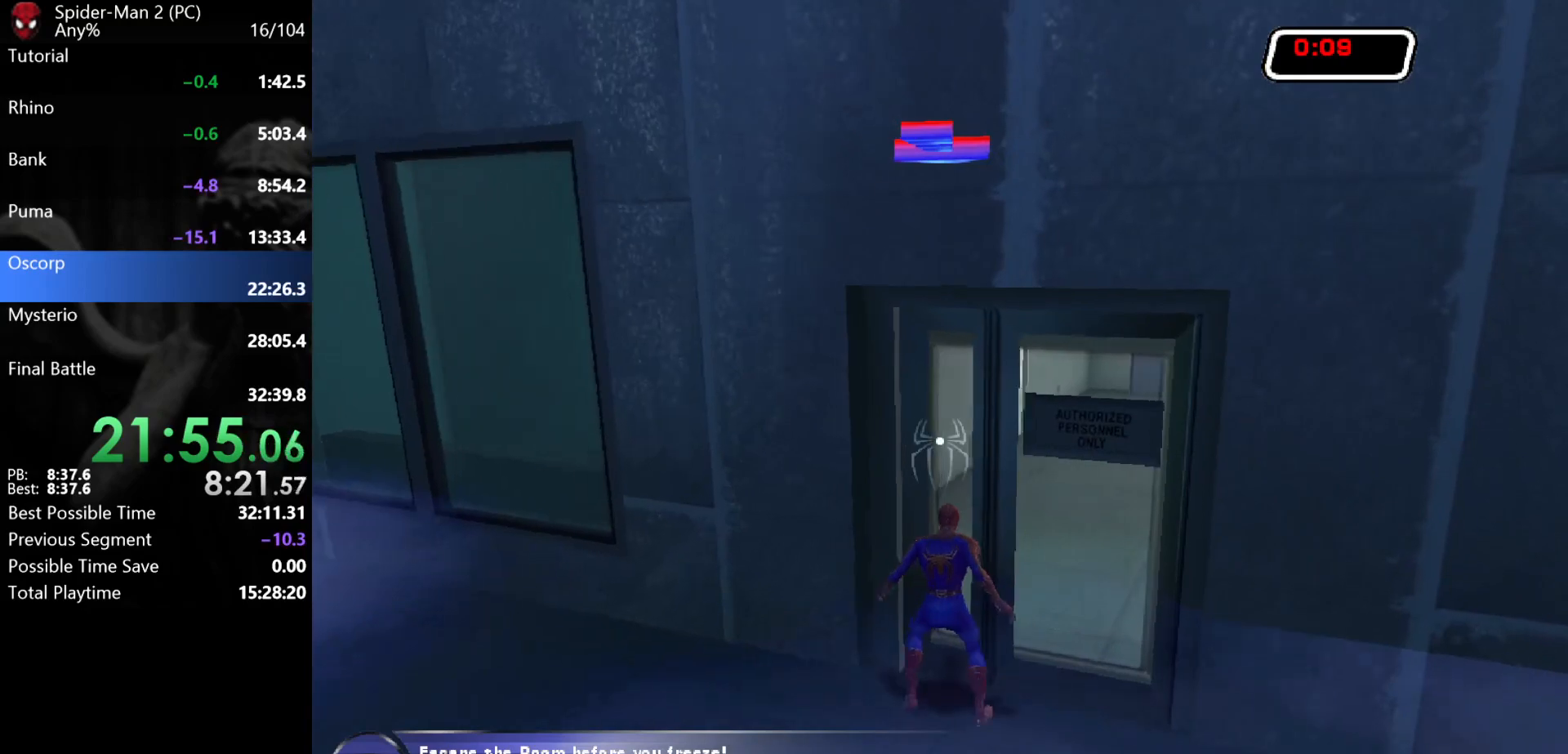
Gameplay with keyboard and mouse; each line is a JSON object with the keys and mouse buttons held at the frame after it. "events" lists presses ("down") and releases ("up") of "a", "ctrl", "d", "e", "q", "s", "shift", "space", "w", "mouse_left", "mouse_wheel", "mouse_right", "mouse_mb4" and "mouse_mb5" between this image and that frame as [ms after this image, input, new state], when the widget could be followed in between. "mouse_left", "mouse_wheel", "mouse_right", "mouse_mb4", "mouse_mb5" = the "left", "wheel", "right", "mb4", "mb5" buttons of the "mouse" list. No other keys are recorded. "wheel" means that the mouse wheel is clicked or scrolled. Mouse movement is not recorded.
{"keys": [], "mouse": [], "events": [[117, "w", "up"]]}
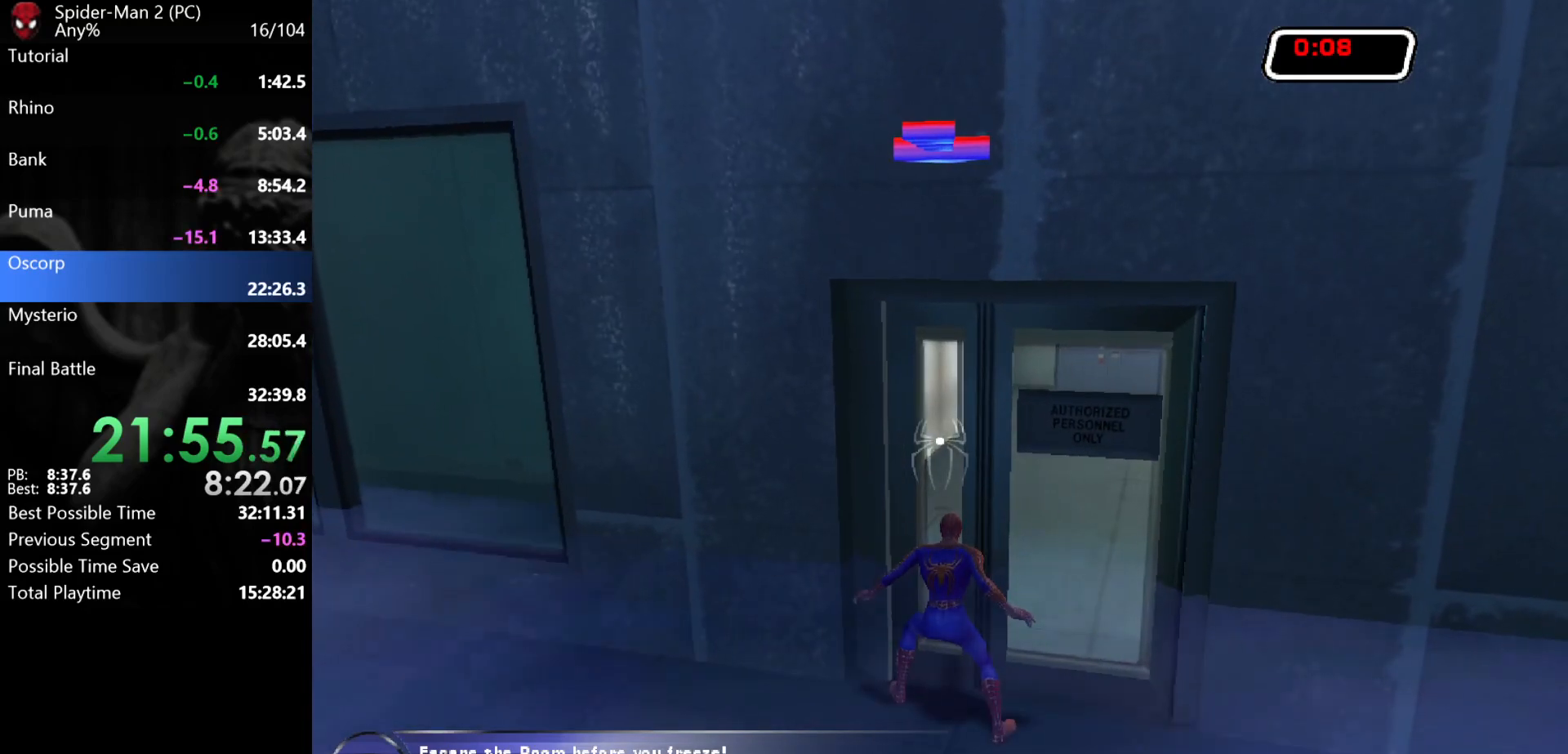
{"keys": [], "mouse": [], "events": []}
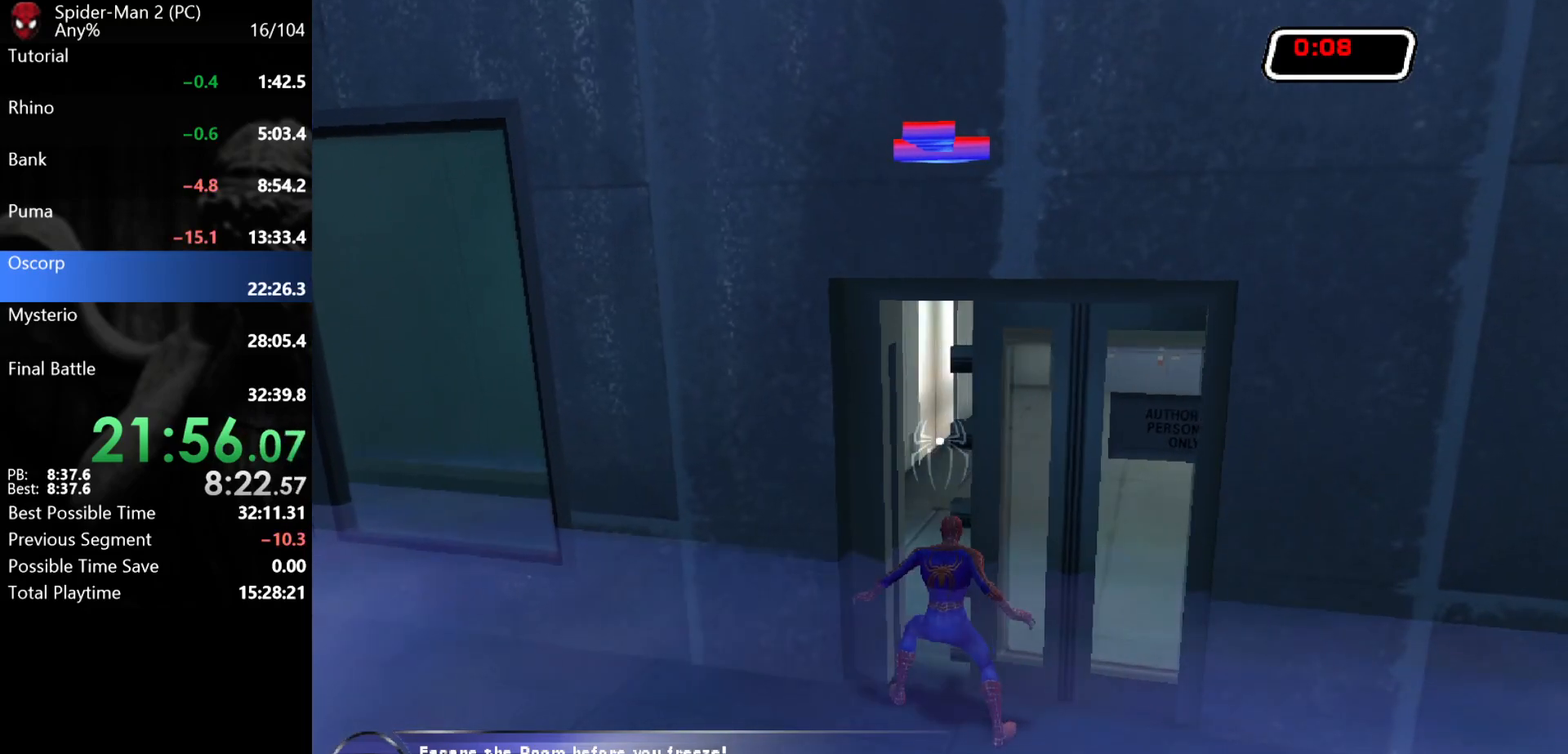
{"keys": ["d", "w"], "mouse": [], "events": [[83, "w", "down"], [333, "d", "down"]]}
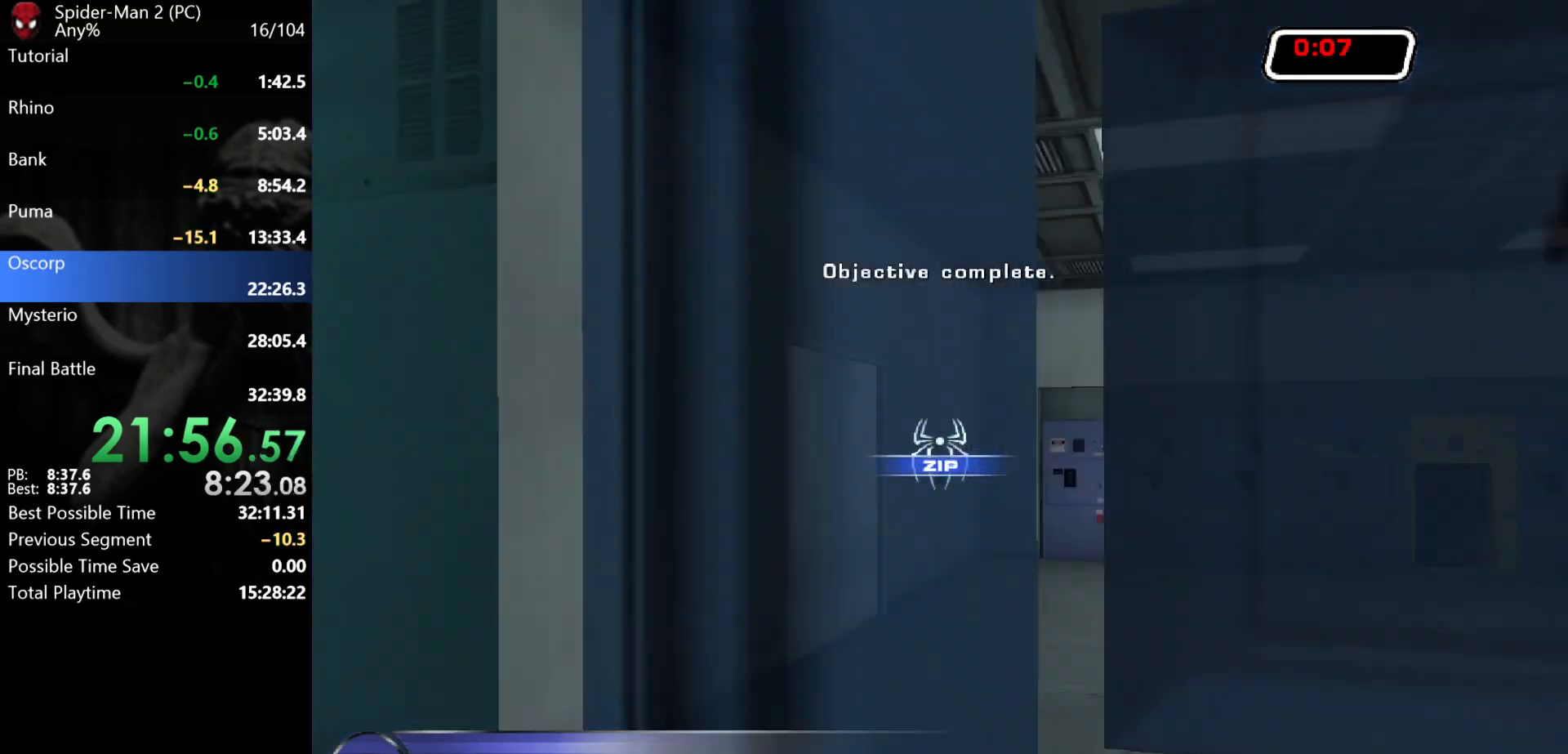
{"keys": ["w"], "mouse": [], "events": [[33, "d", "up"], [67, "d", "down"], [167, "d", "up"], [250, "w", "up"], [317, "w", "down"], [367, "d", "down"], [483, "d", "up"]]}
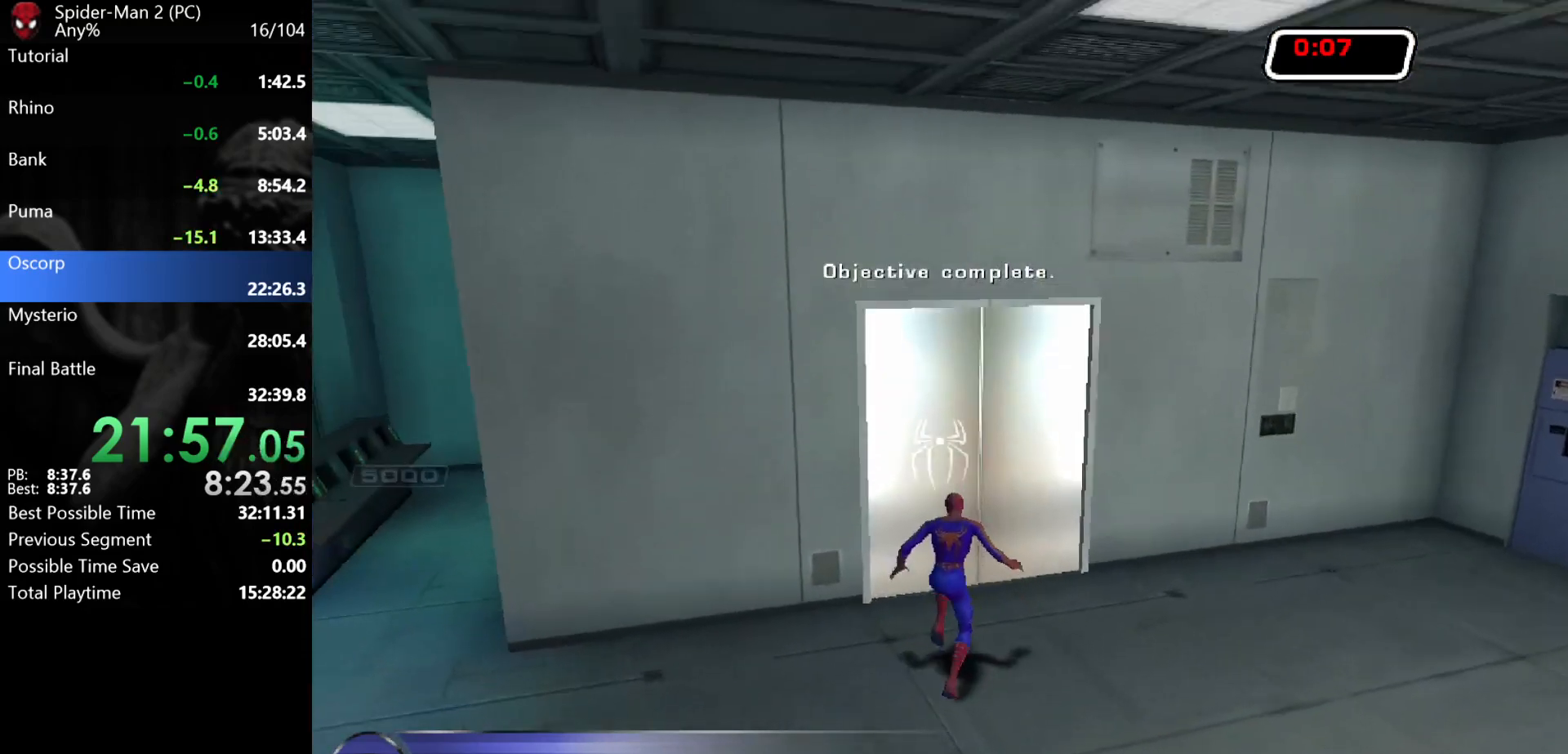
{"keys": [], "mouse": [], "events": [[50, "w", "up"], [183, "w", "down"], [233, "d", "down"], [350, "d", "up"], [367, "w", "up"]]}
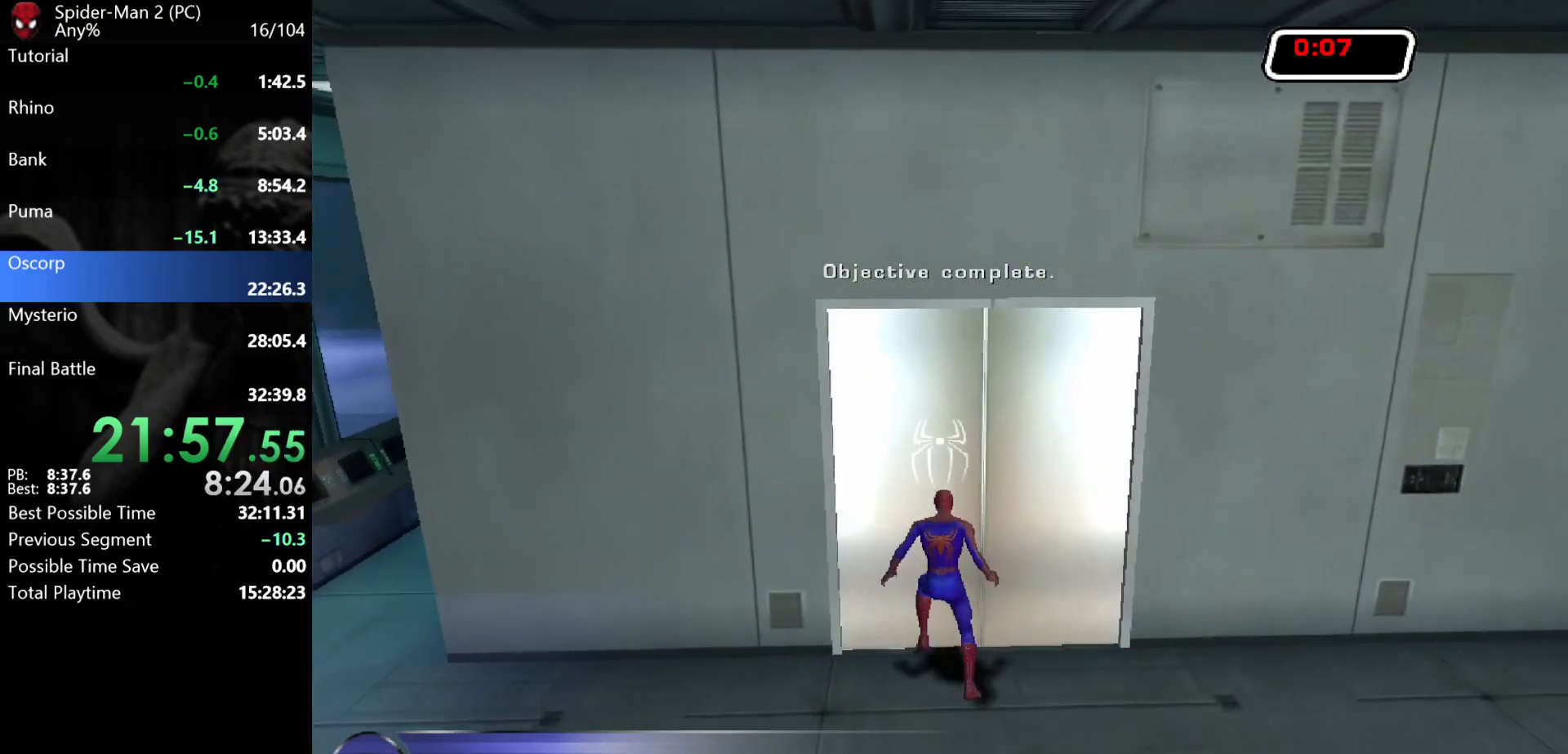
{"keys": [], "mouse": [], "events": [[67, "d", "down"], [67, "w", "down"], [133, "d", "up"], [167, "w", "up"], [333, "d", "down"], [367, "w", "down"], [417, "d", "up"], [417, "w", "up"]]}
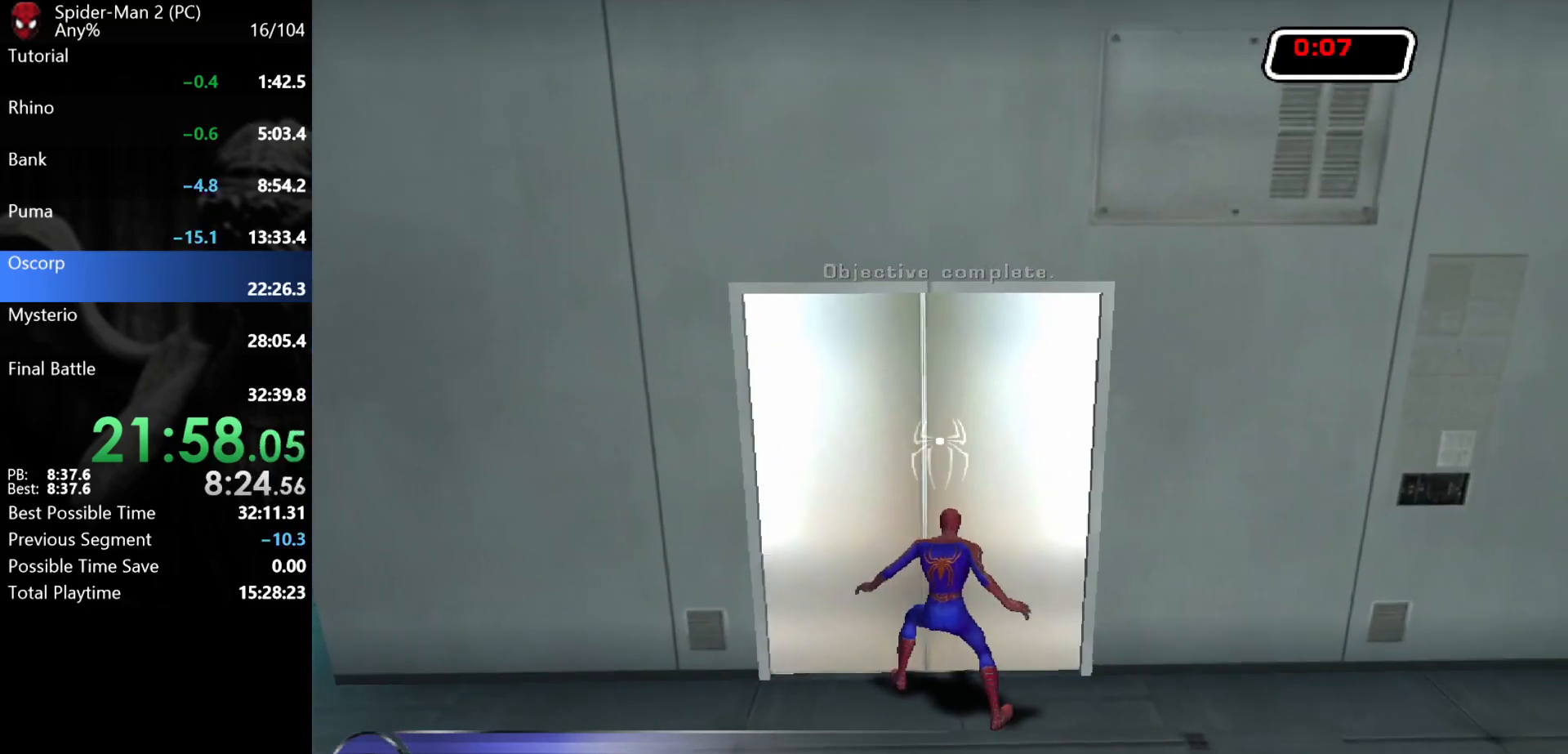
{"keys": [], "mouse": [], "events": [[117, "a", "down"], [150, "a", "up"]]}
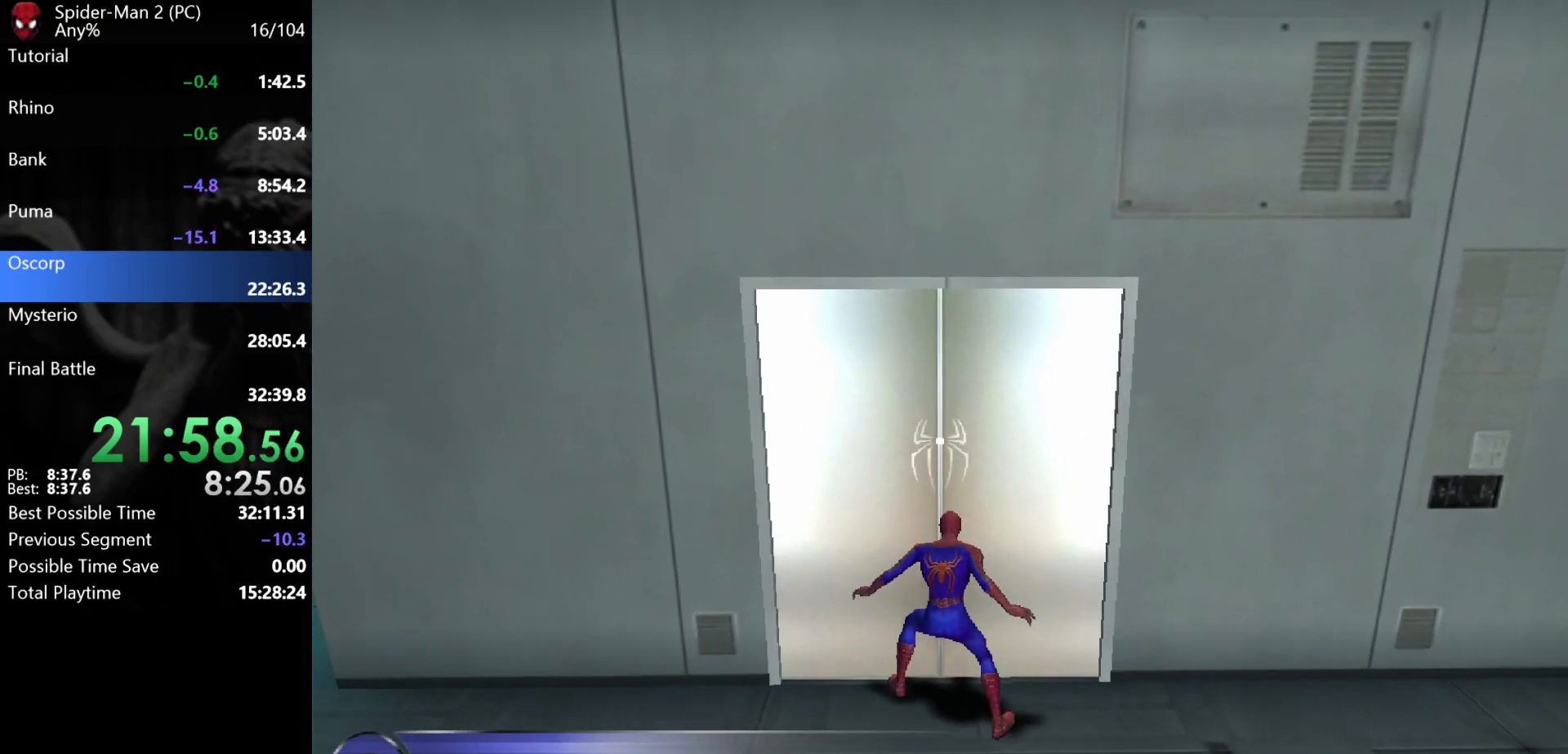
{"keys": [], "mouse": [], "events": [[217, "w", "down"], [283, "w", "up"], [350, "w", "down"], [433, "w", "up"]]}
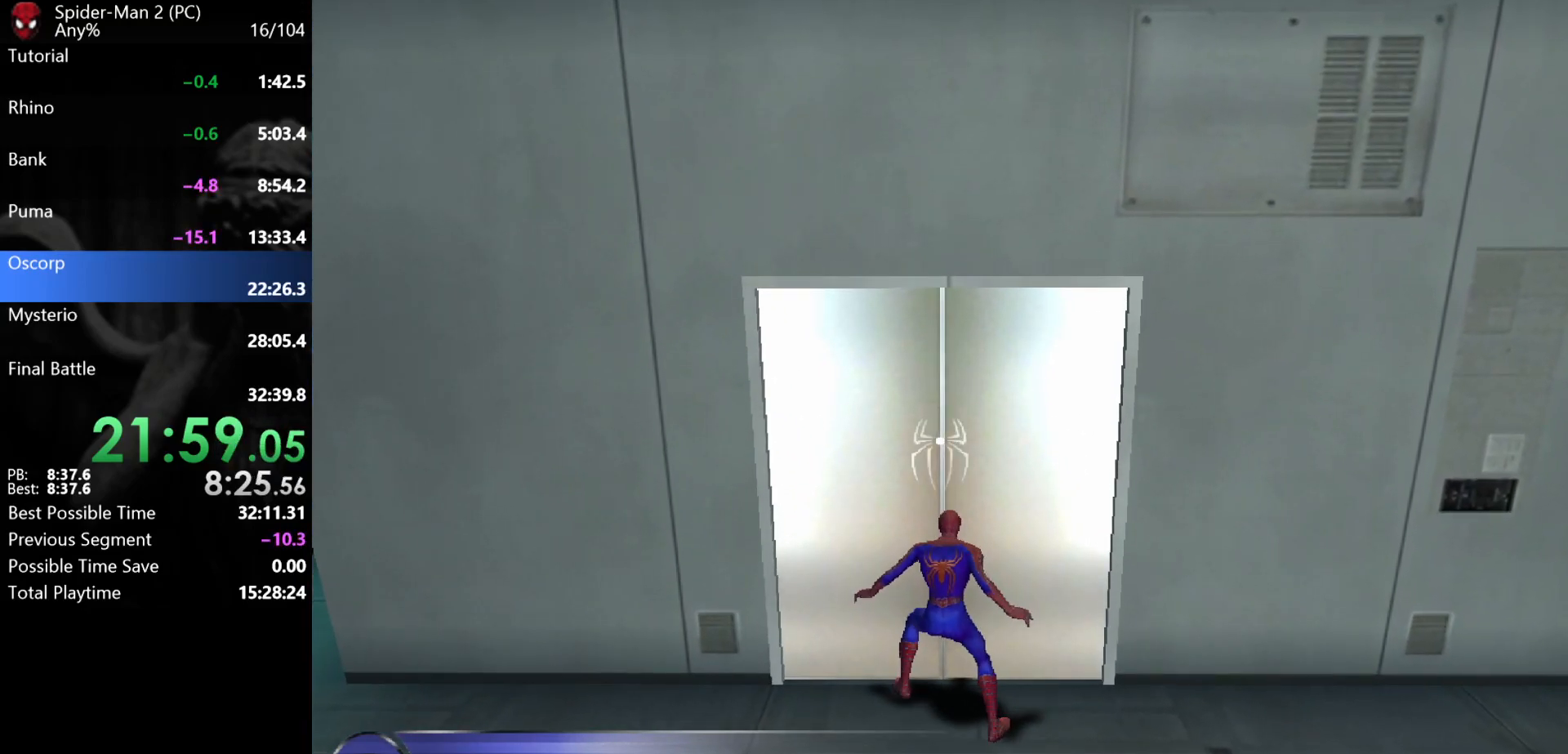
{"keys": ["w"], "mouse": [], "events": [[17, "w", "down"], [83, "w", "up"], [183, "w", "down"], [250, "w", "up"], [350, "w", "down"], [433, "w", "up"], [500, "w", "down"]]}
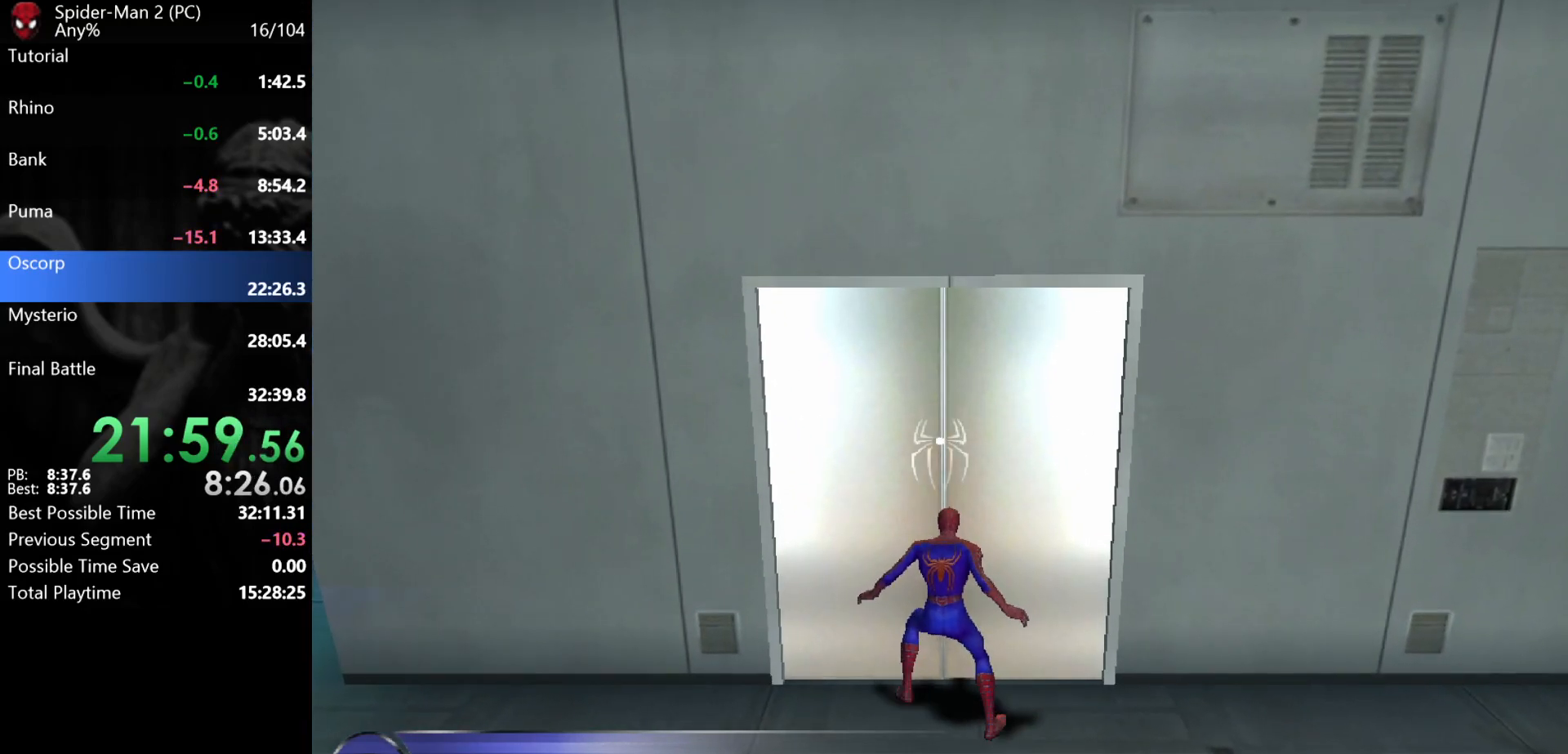
{"keys": [], "mouse": [], "events": [[217, "w", "up"], [333, "w", "down"], [450, "w", "up"]]}
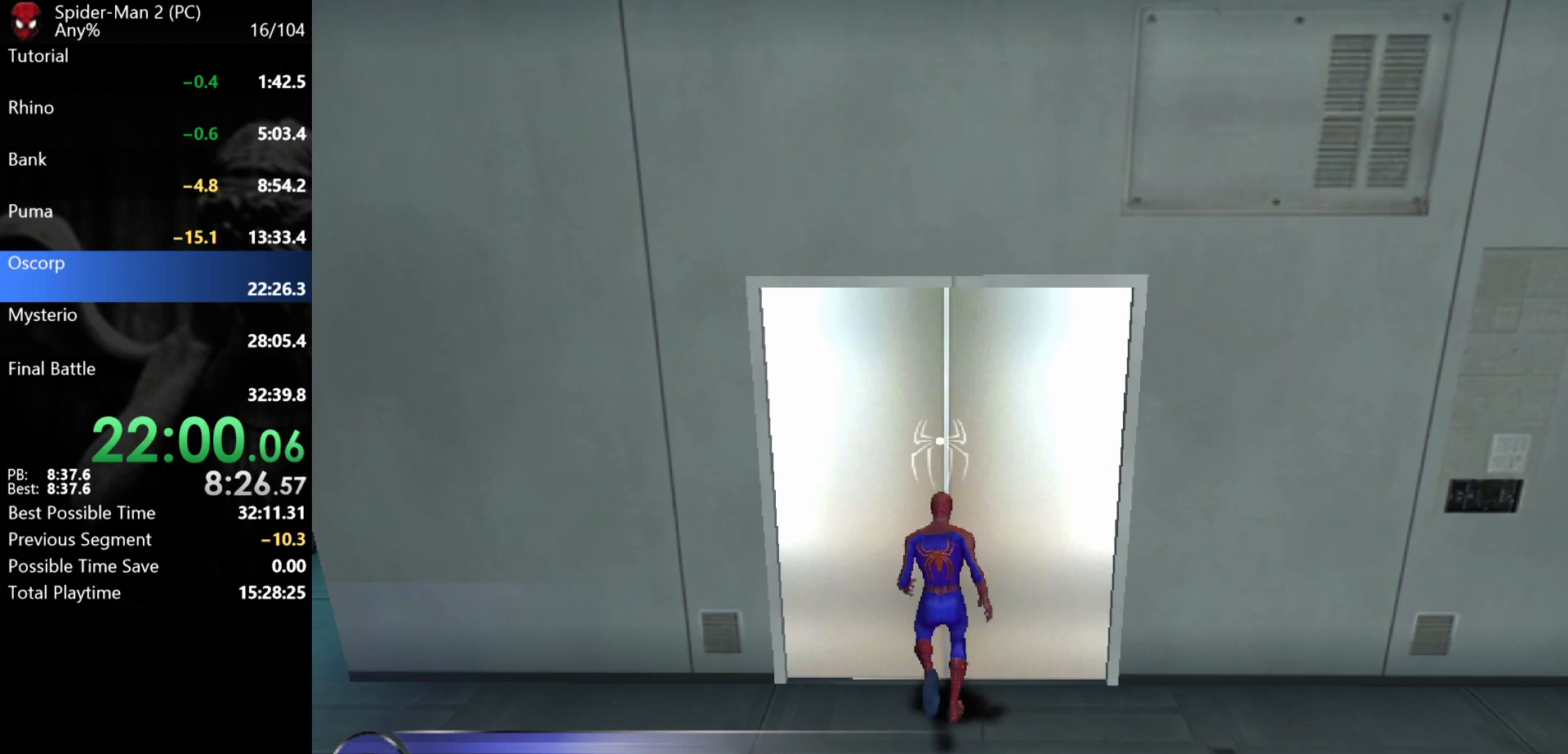
{"keys": ["w"], "mouse": [], "events": [[33, "w", "down"], [133, "w", "up"], [483, "w", "down"]]}
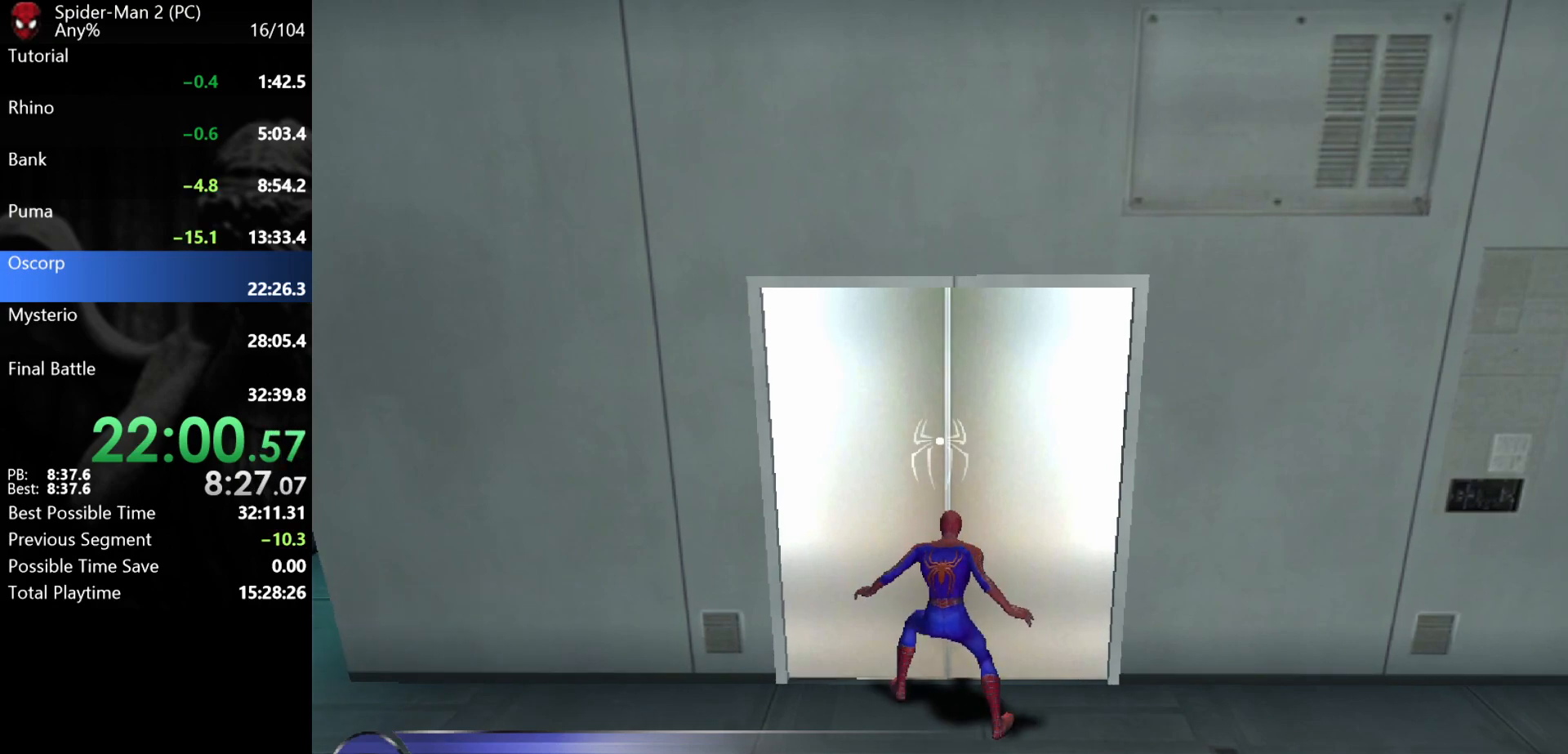
{"keys": ["w"], "mouse": [], "events": [[83, "w", "up"], [500, "w", "down"]]}
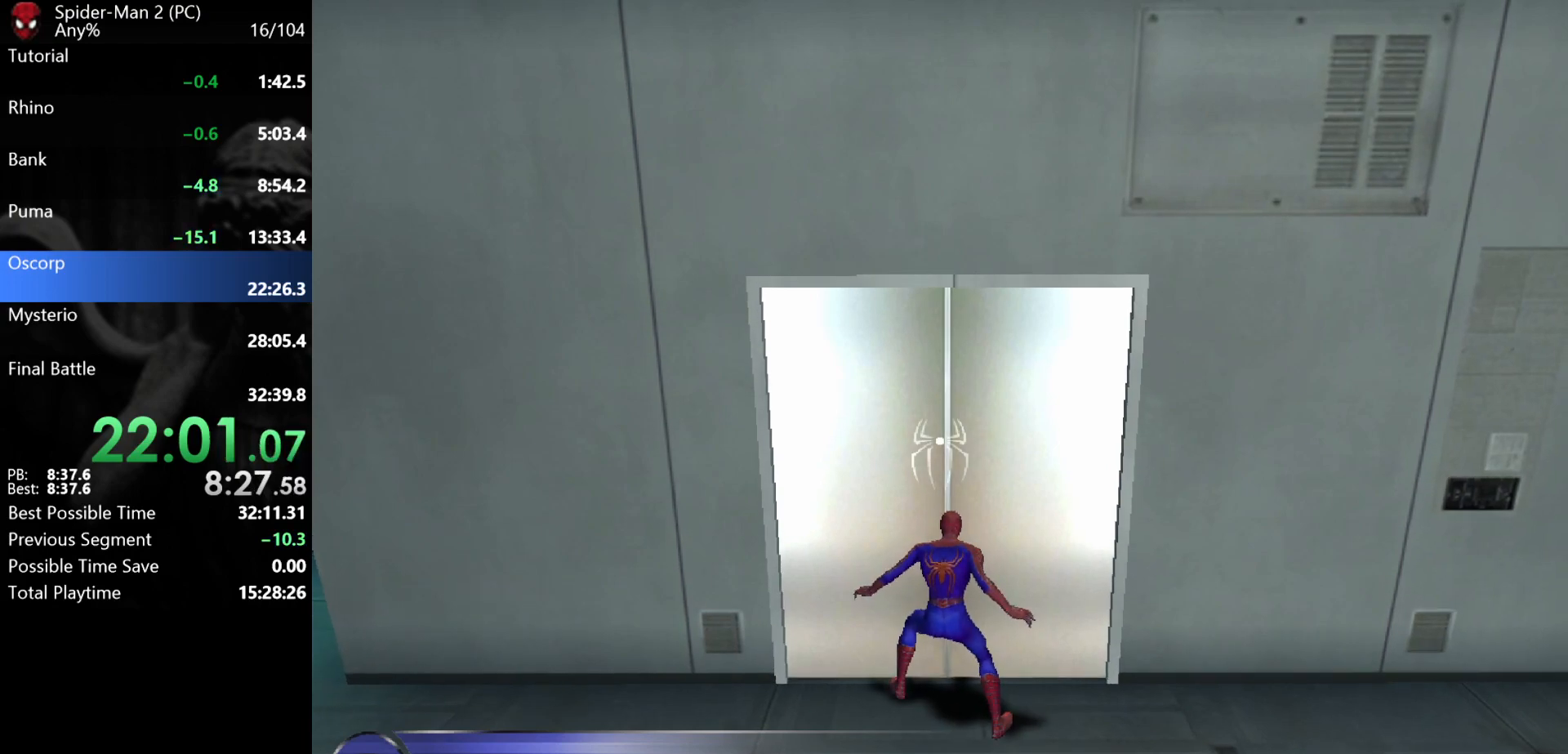
{"keys": [], "mouse": [], "events": [[33, "w", "up"], [183, "w", "down"], [250, "w", "up"], [383, "w", "down"], [450, "w", "up"]]}
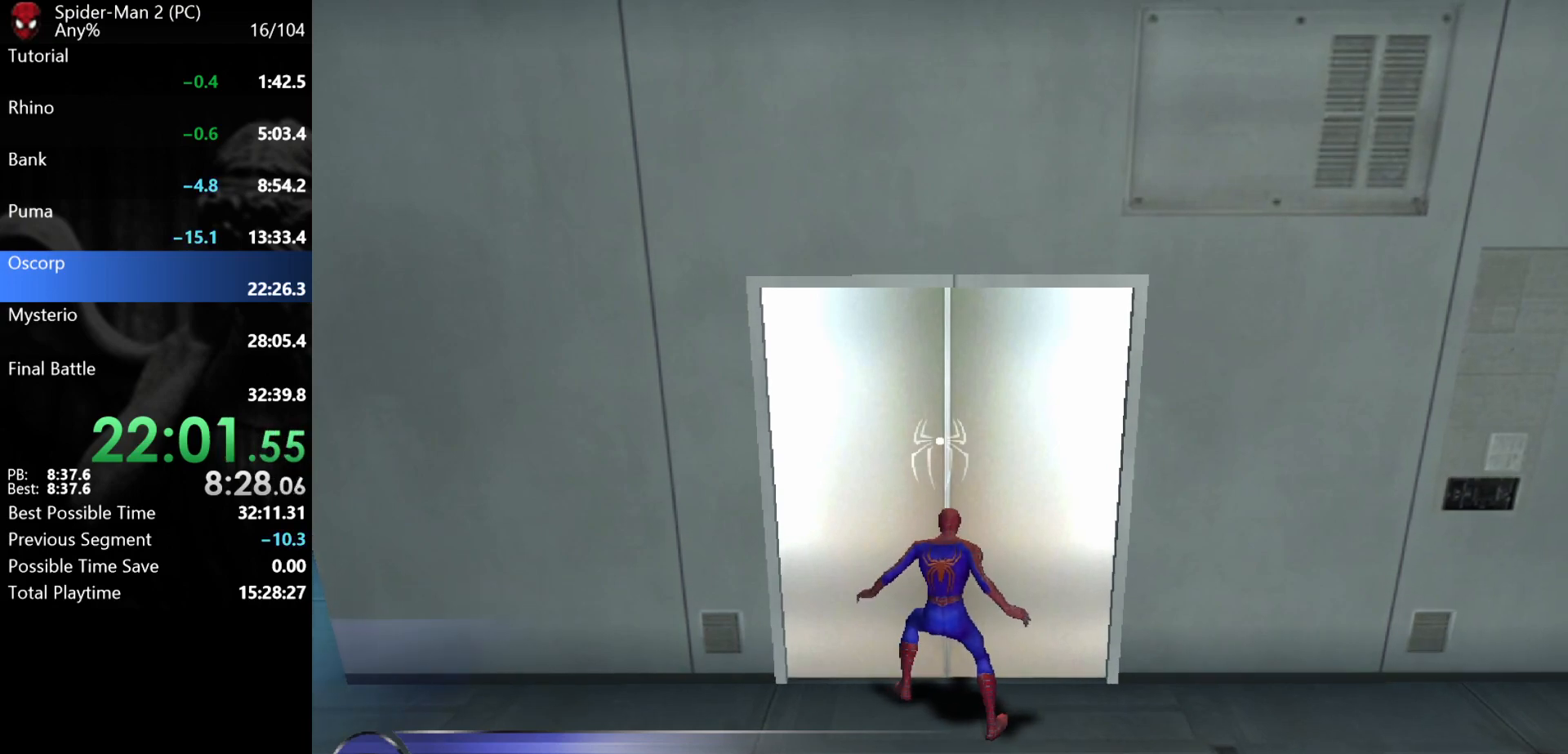
{"keys": ["w"], "mouse": [], "events": [[67, "w", "down"], [150, "w", "up"], [233, "w", "down"], [333, "w", "up"], [433, "w", "down"]]}
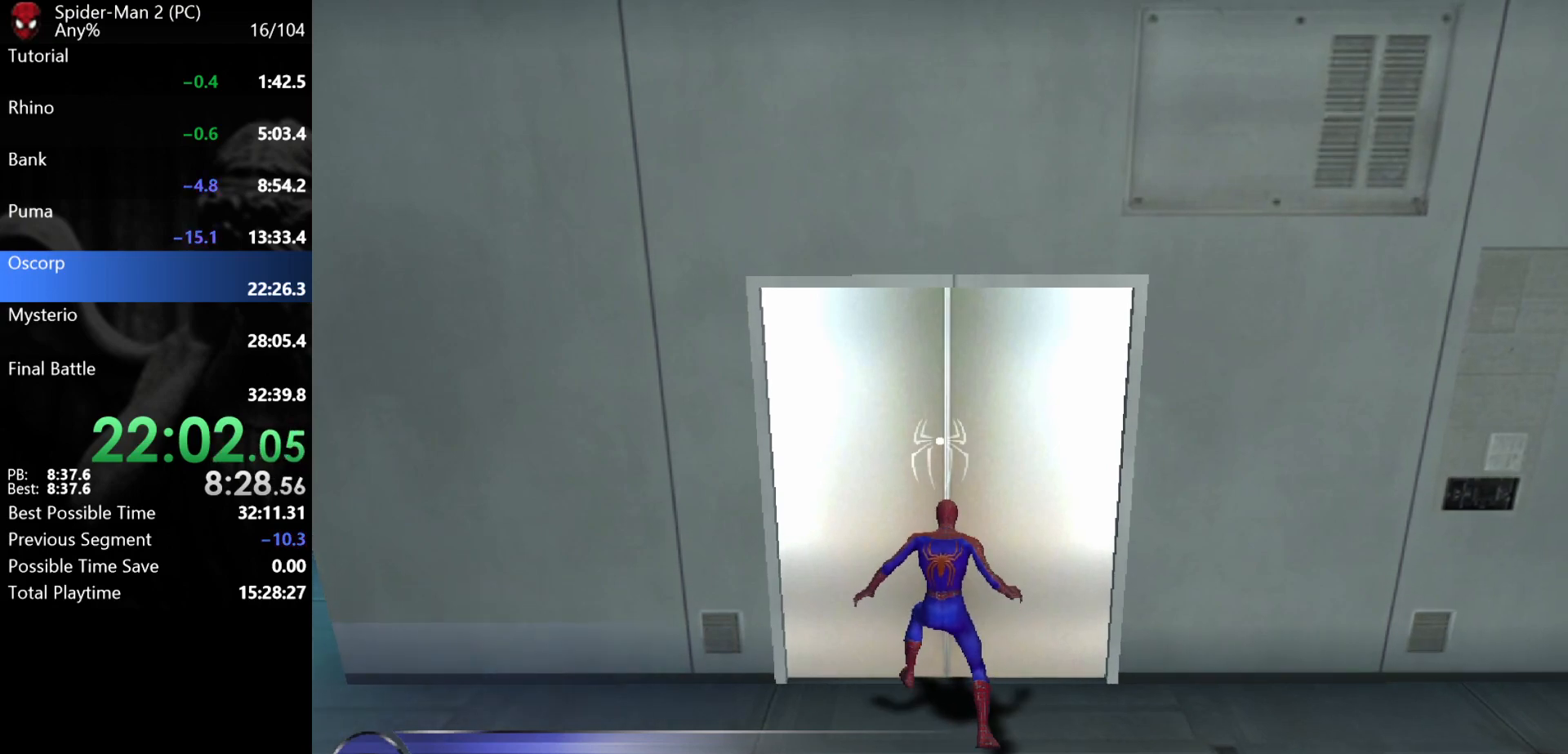
{"keys": ["w"], "mouse": [], "events": [[17, "w", "up"], [117, "w", "down"], [167, "w", "up"], [267, "w", "down"], [350, "w", "up"], [450, "w", "down"]]}
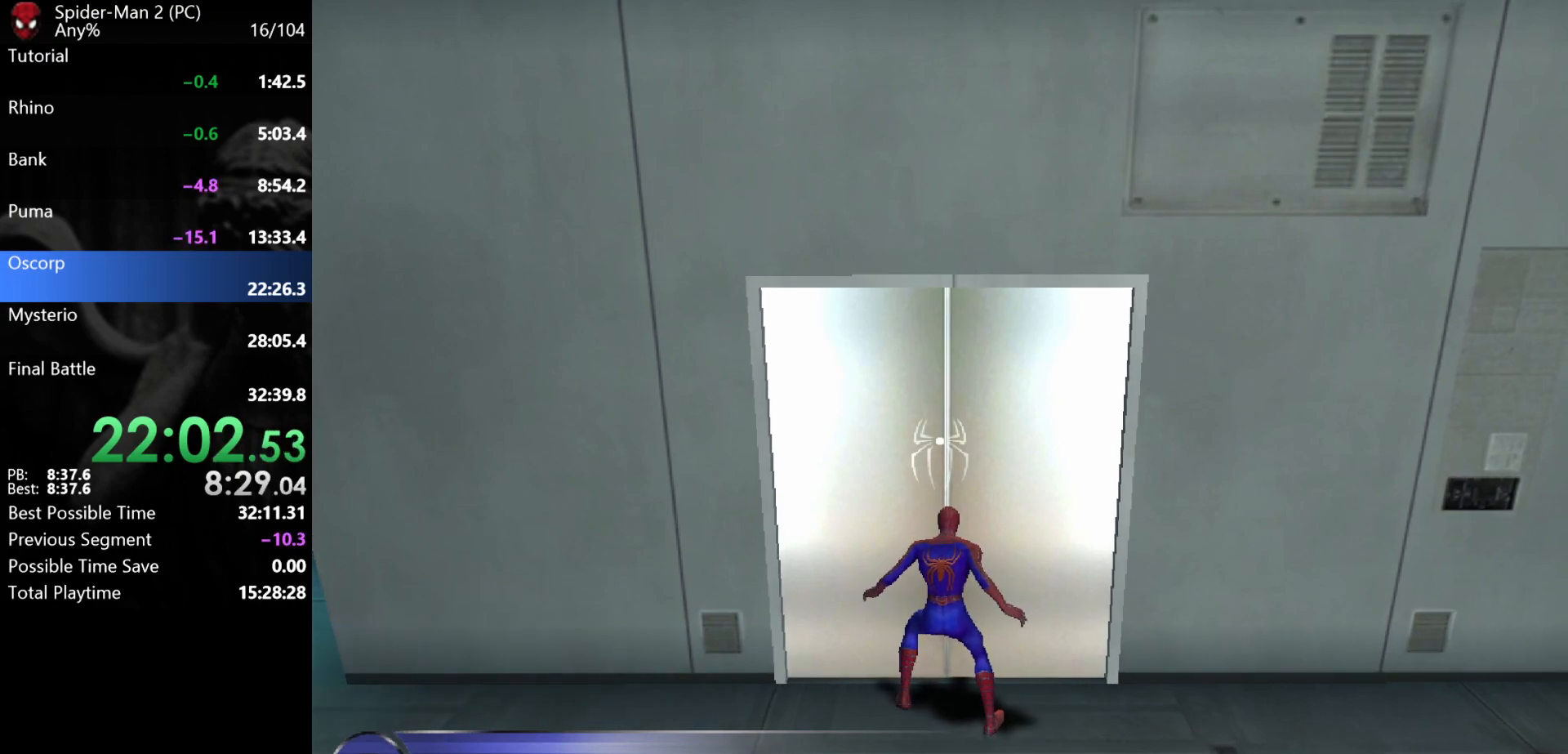
{"keys": ["w"], "mouse": [], "events": [[17, "w", "up"], [117, "w", "down"], [183, "w", "up"], [300, "w", "down"], [367, "w", "up"], [467, "w", "down"]]}
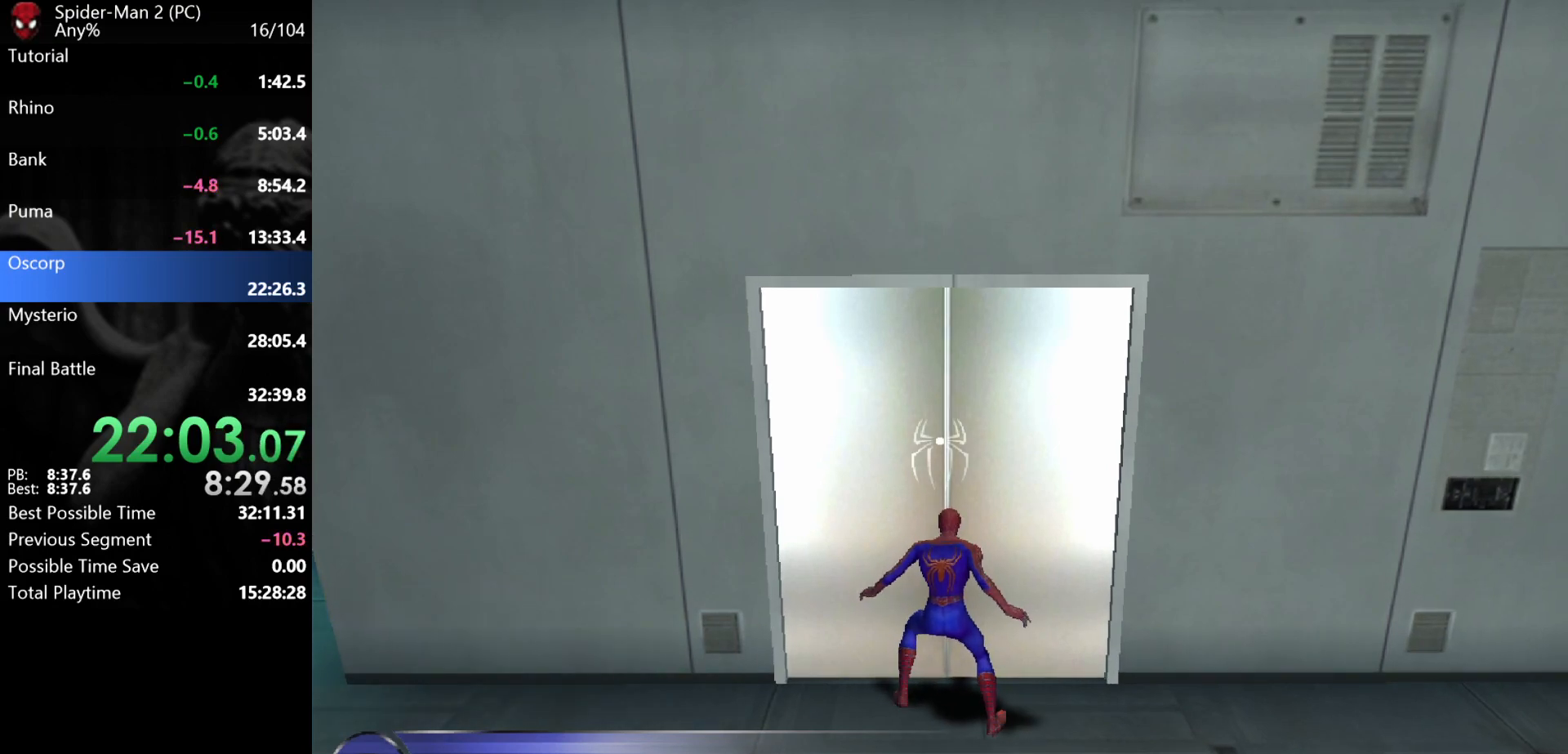
{"keys": ["w"], "mouse": [], "events": [[33, "w", "up"], [133, "w", "down"], [200, "w", "up"], [283, "w", "down"], [367, "w", "up"], [467, "w", "down"]]}
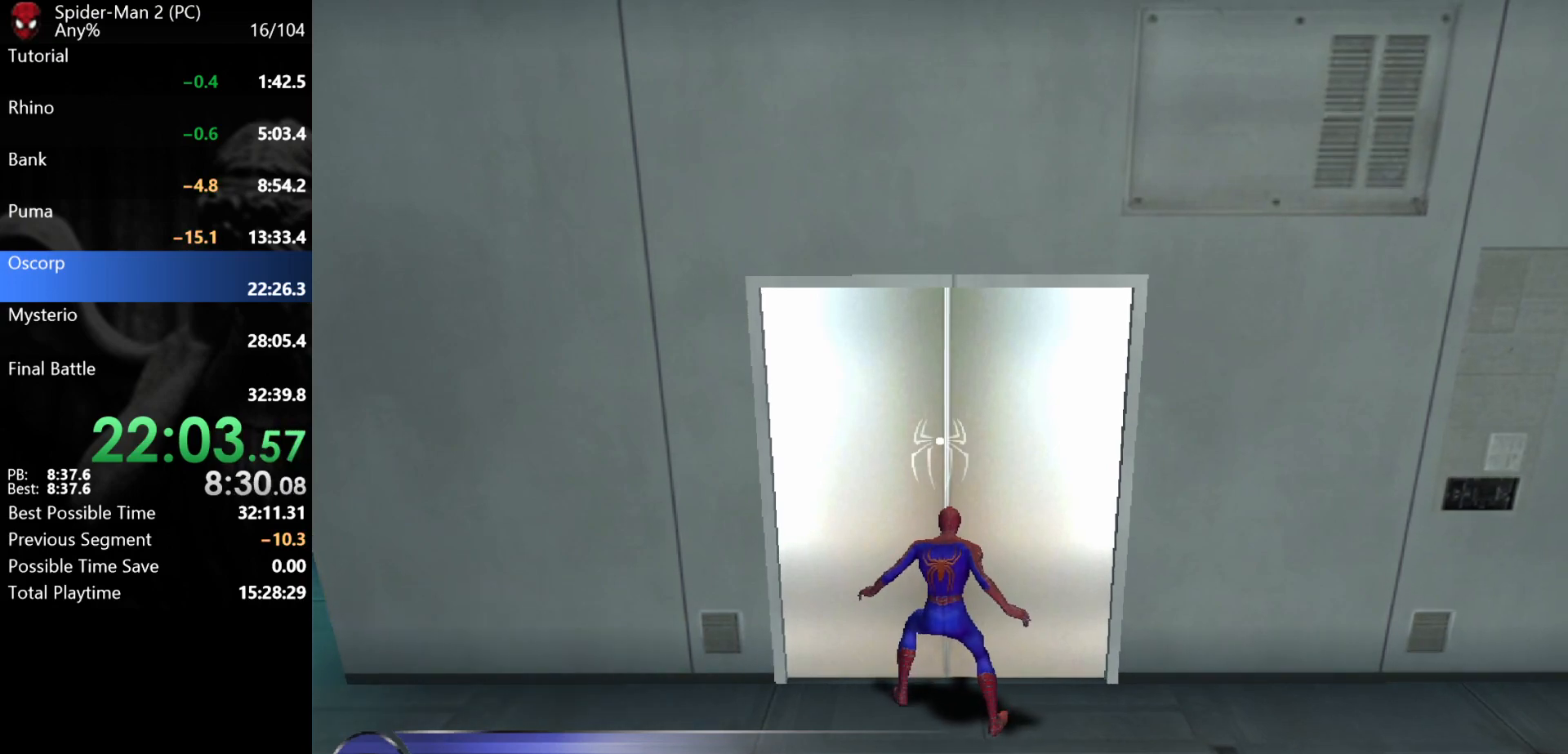
{"keys": ["w"], "mouse": [], "events": [[33, "w", "up"], [133, "w", "down"], [200, "w", "up"], [300, "w", "down"], [367, "w", "up"], [467, "w", "down"]]}
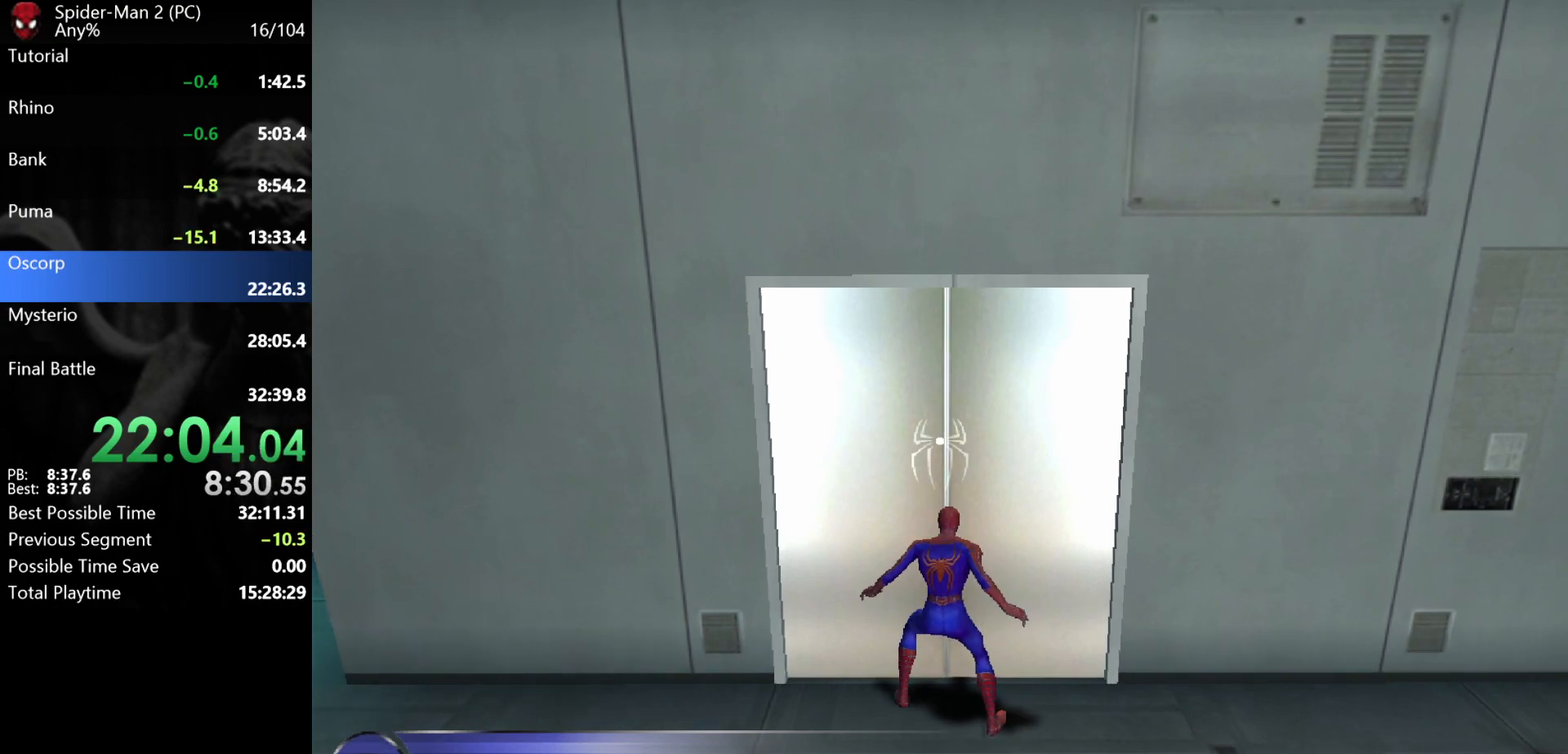
{"keys": [], "mouse": [], "events": [[50, "w", "up"], [167, "w", "down"], [233, "w", "up"], [367, "w", "down"], [433, "w", "up"]]}
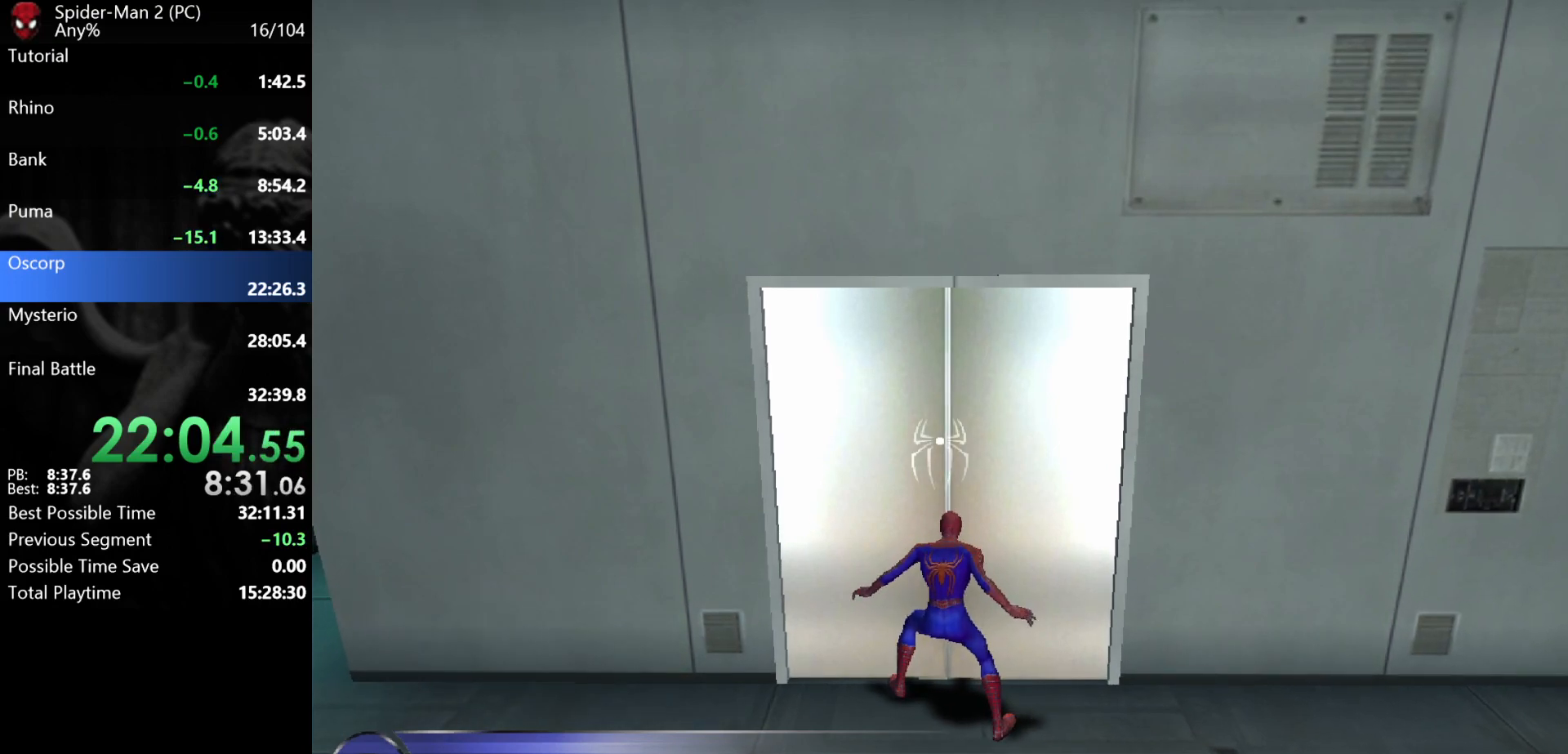
{"keys": [], "mouse": [], "events": [[67, "w", "down"], [150, "w", "up"]]}